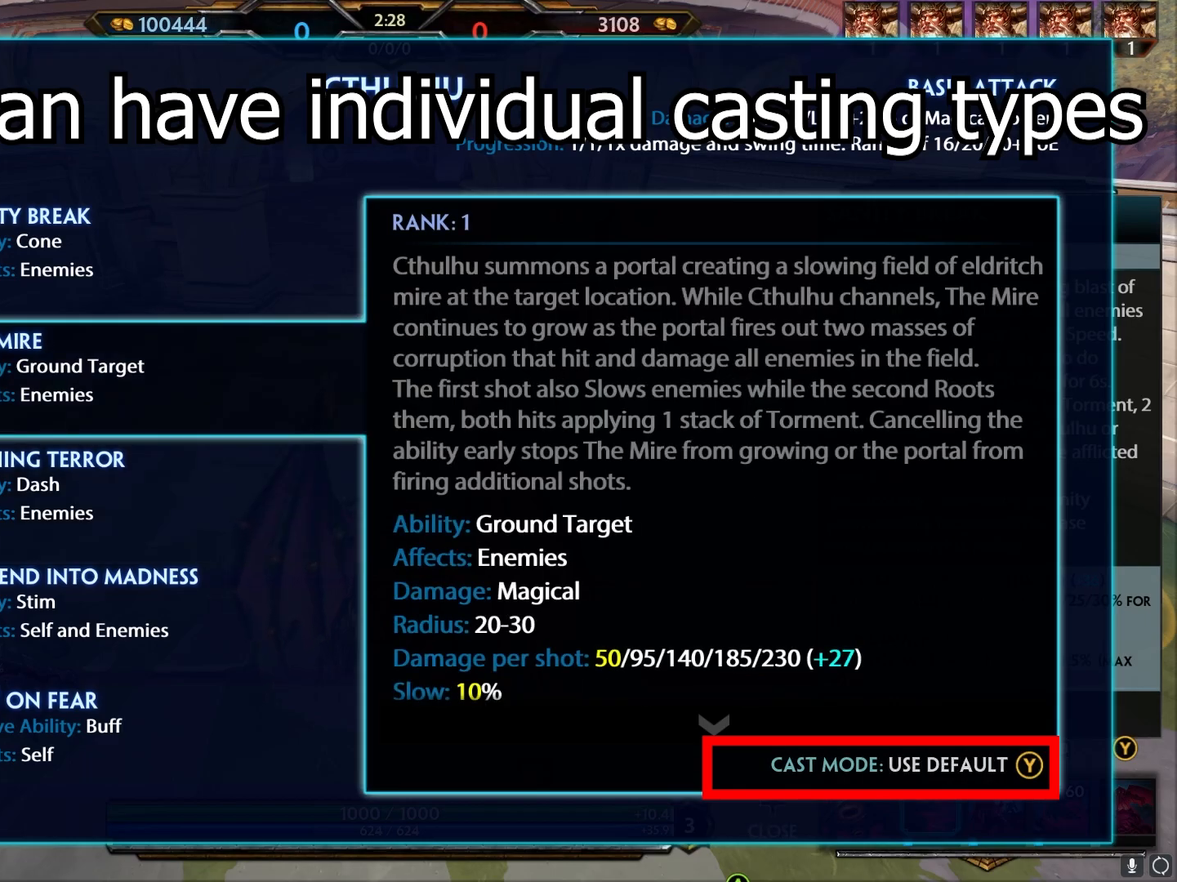
Gameplay with a controller (Xbox layout); each line is a JSON object with the inputs held at the frame after it. "events" lists button and stick changes between this image and that frame as [ms after this image, input, new state], when the widget could be followed in between.
{"buttons": ["B"], "left_stick": "center", "right_stick": "center", "events": [[400, "B", "down"]]}
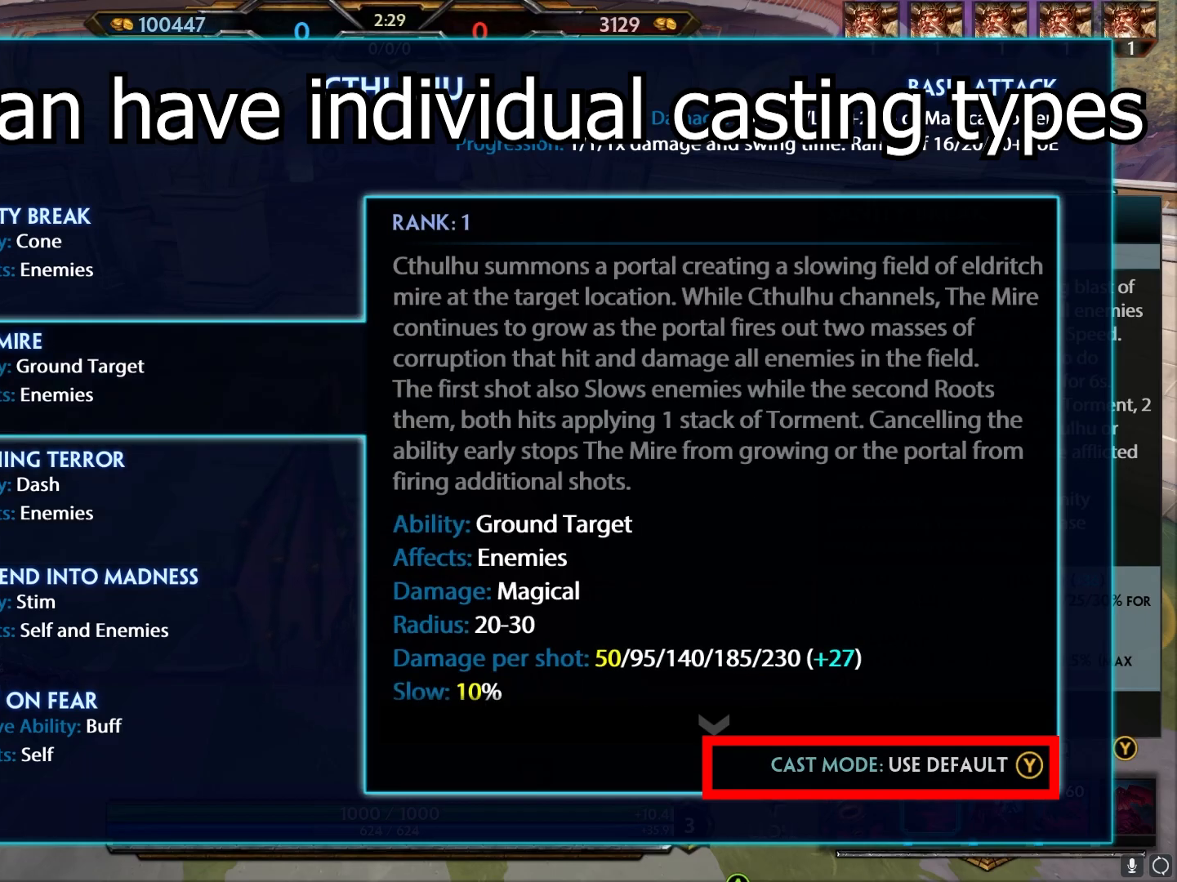
{"buttons": [], "left_stick": "center", "right_stick": "center", "events": [[50, "B", "up"]]}
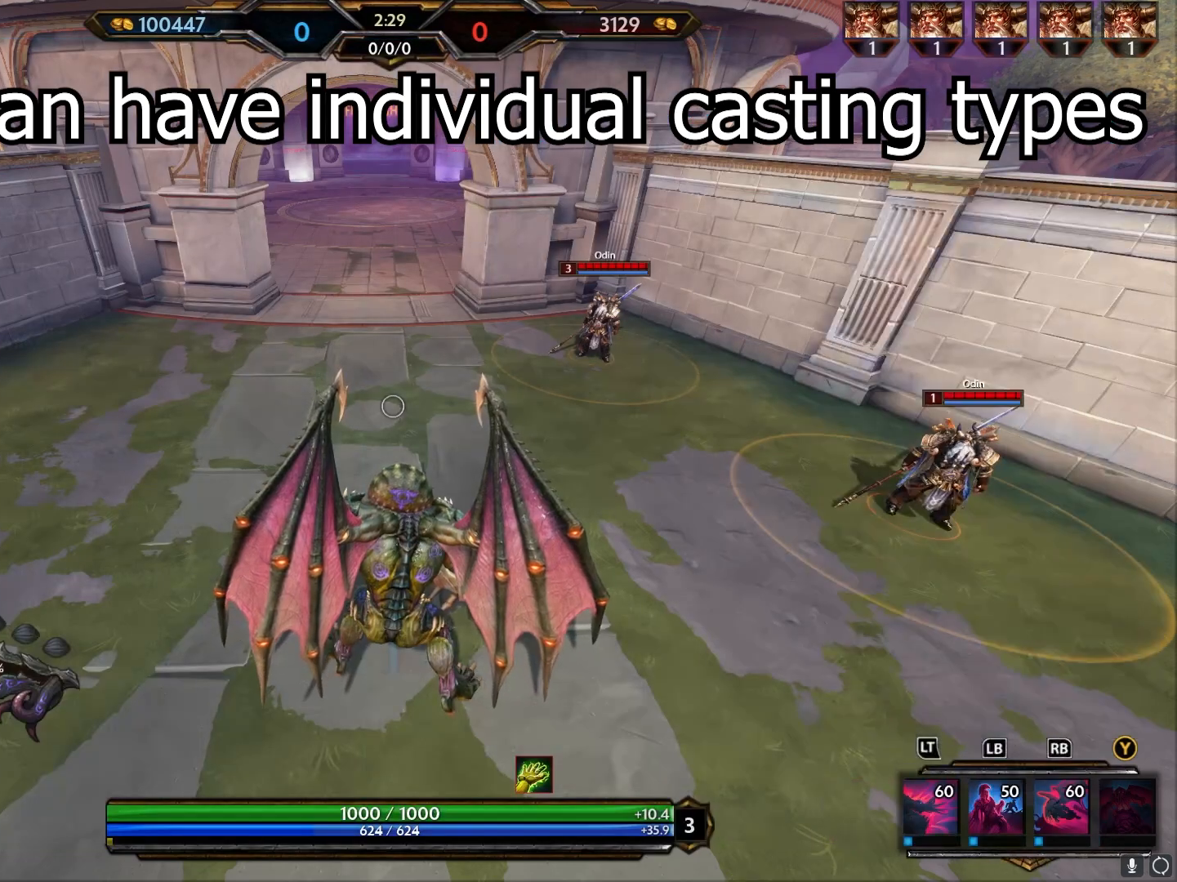
{"buttons": ["L1"], "left_stick": "center", "right_stick": "center", "events": [[467, "L1", "down"]]}
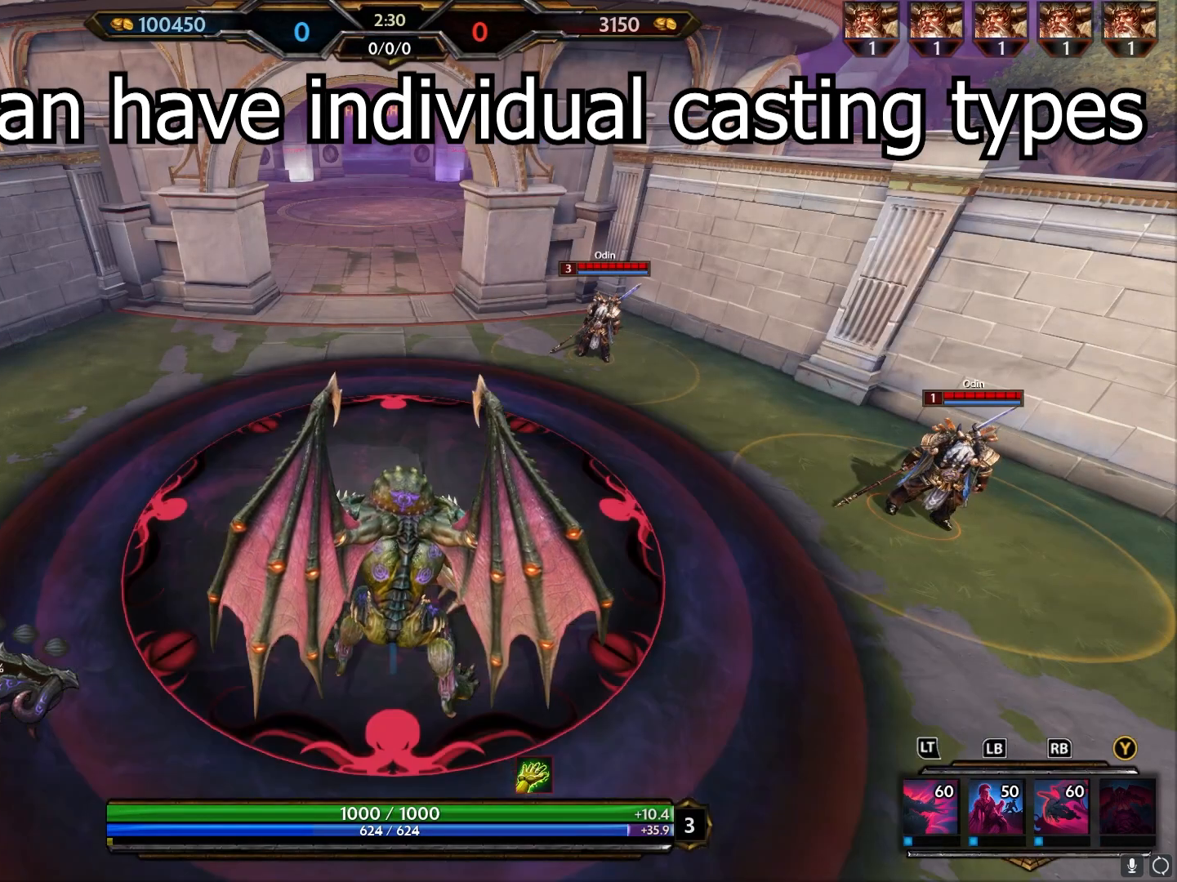
{"buttons": ["A"], "left_stick": "center", "right_stick": "center", "events": [[17, "right_stick", "up"], [167, "L2", "down"], [183, "right_stick", "center"], [233, "L2", "up"], [433, "A", "down"], [433, "L1", "up"]]}
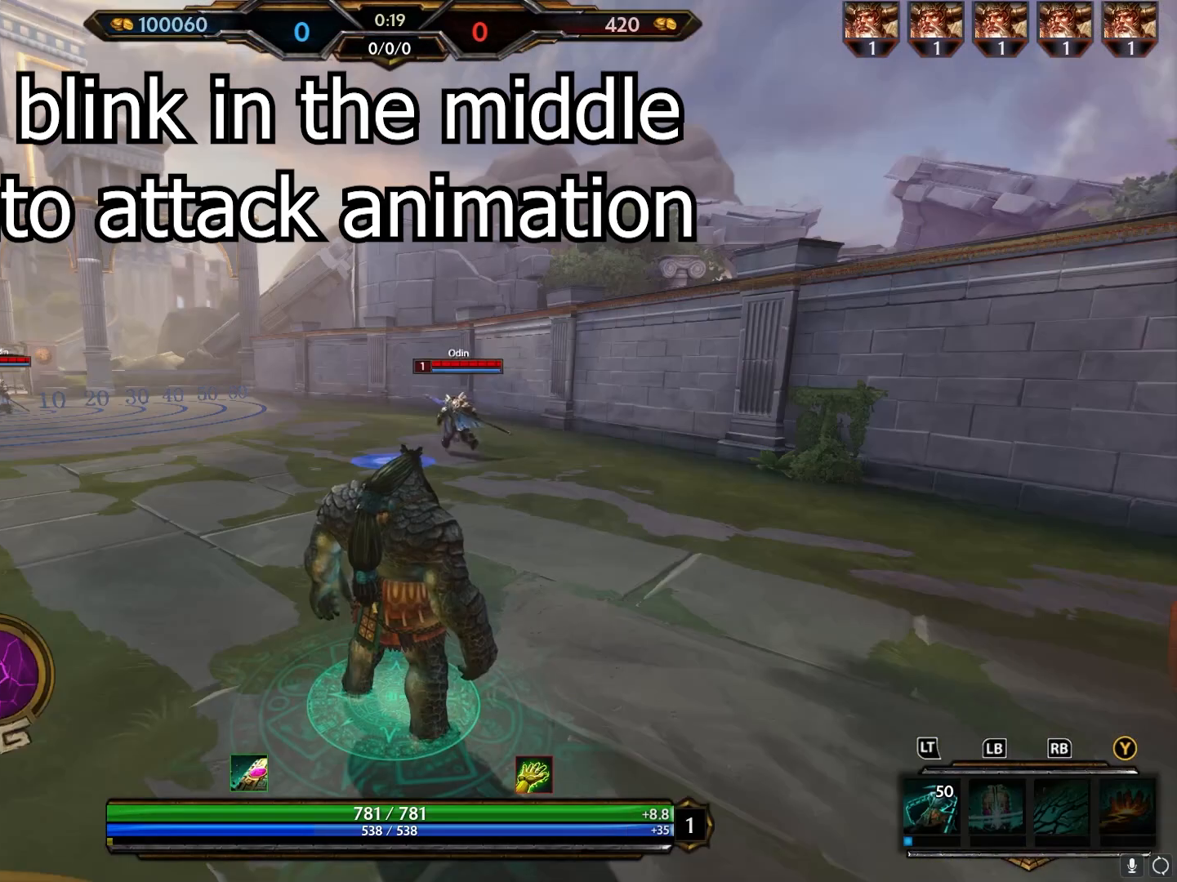
{"buttons": ["A", "B"], "left_stick": "center", "right_stick": "center", "events": [[267, "B", "down"]]}
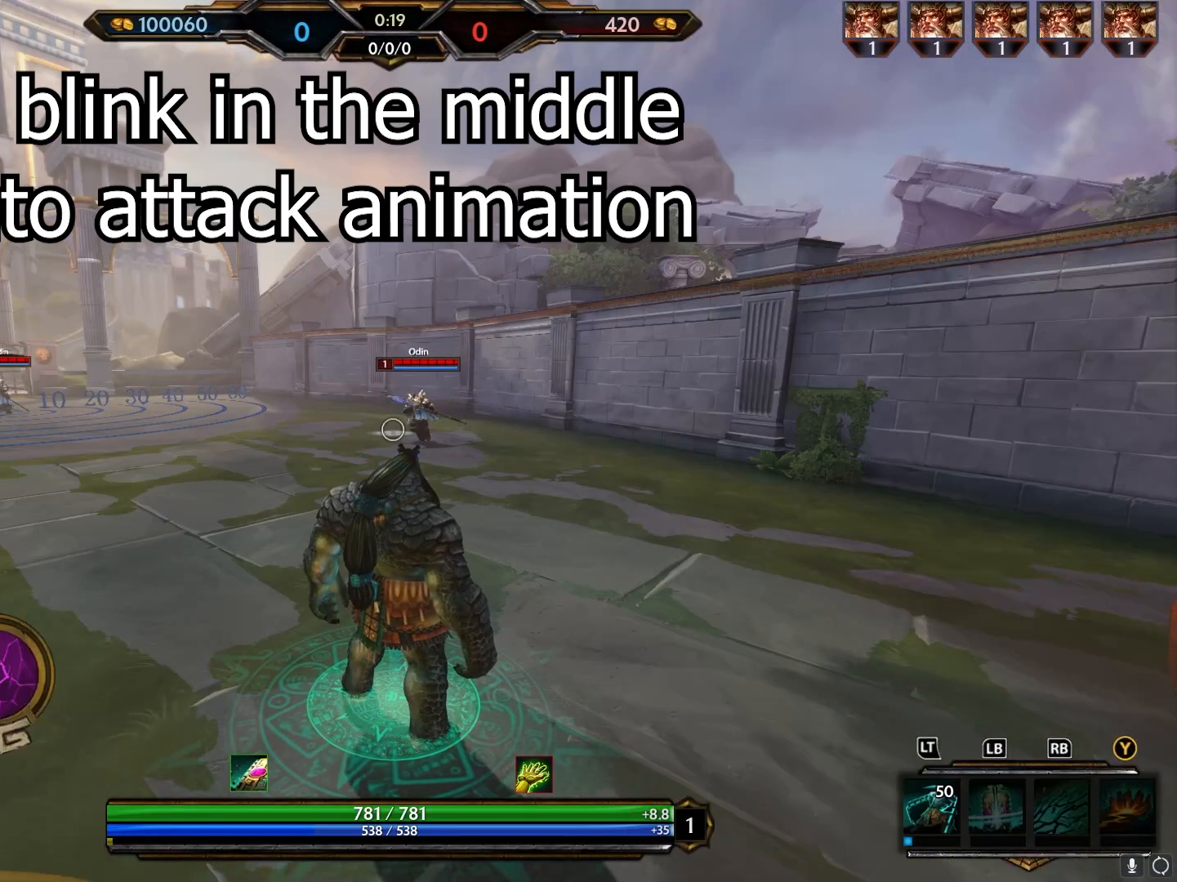
{"buttons": [], "left_stick": "center", "right_stick": "center", "events": [[100, "B", "up"], [167, "A", "up"]]}
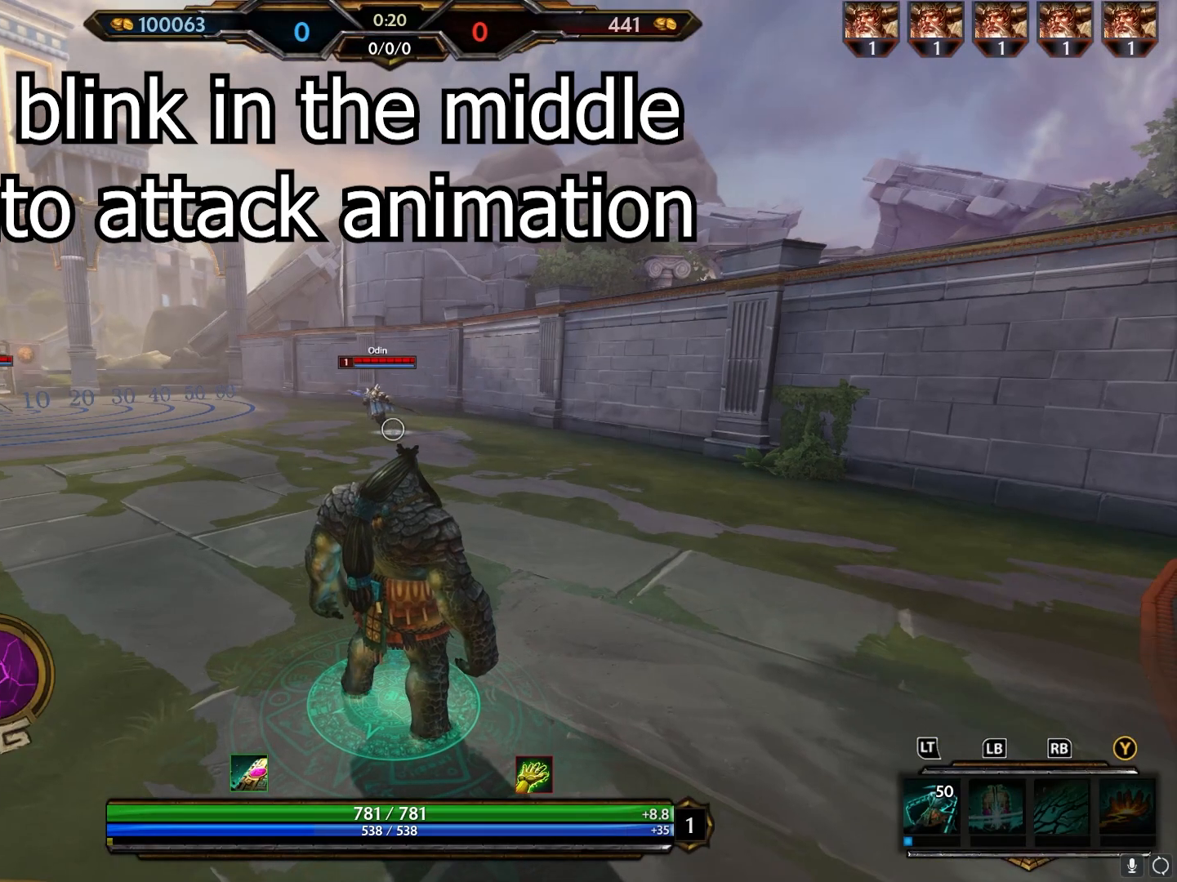
{"buttons": ["L2"], "left_stick": "center", "right_stick": "center", "events": [[483, "L2", "down"]]}
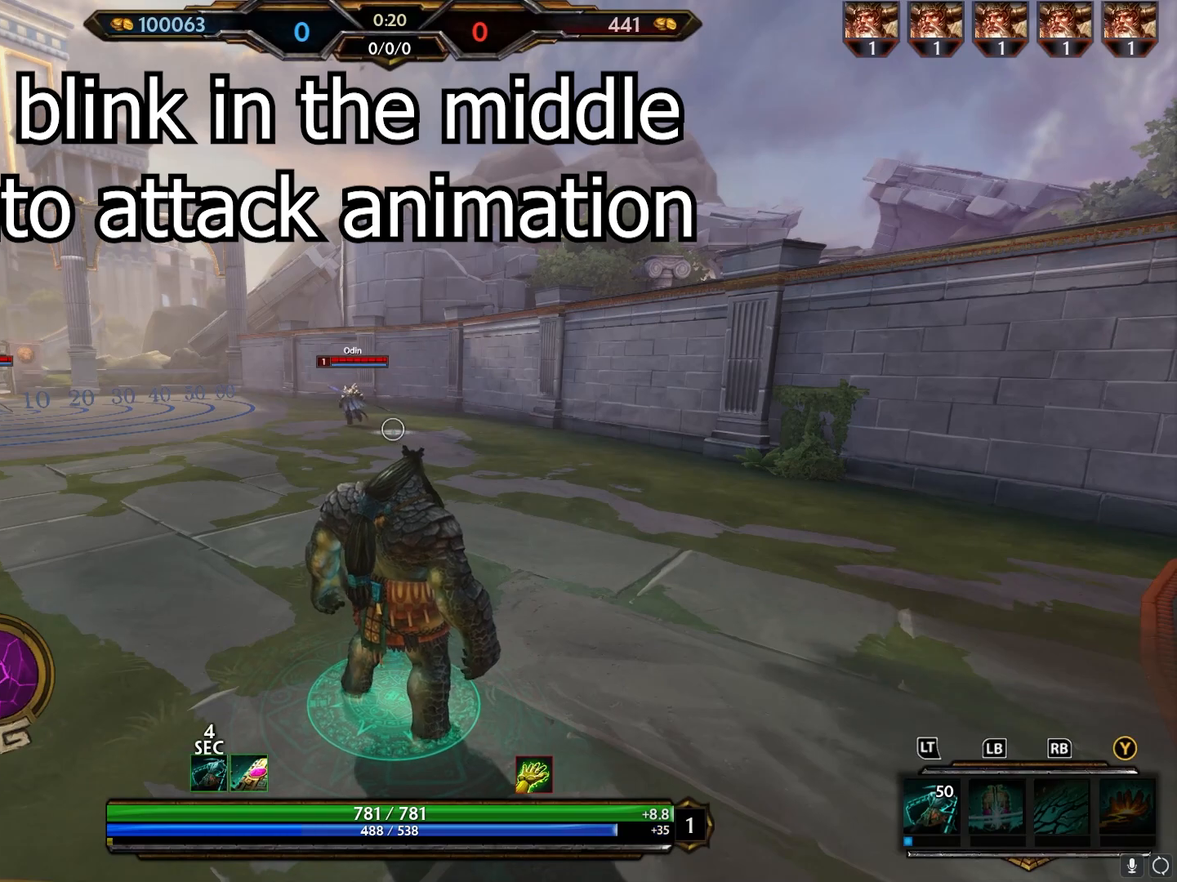
{"buttons": ["R2"], "left_stick": "center", "right_stick": "center", "events": [[100, "L2", "up"], [367, "R2", "down"]]}
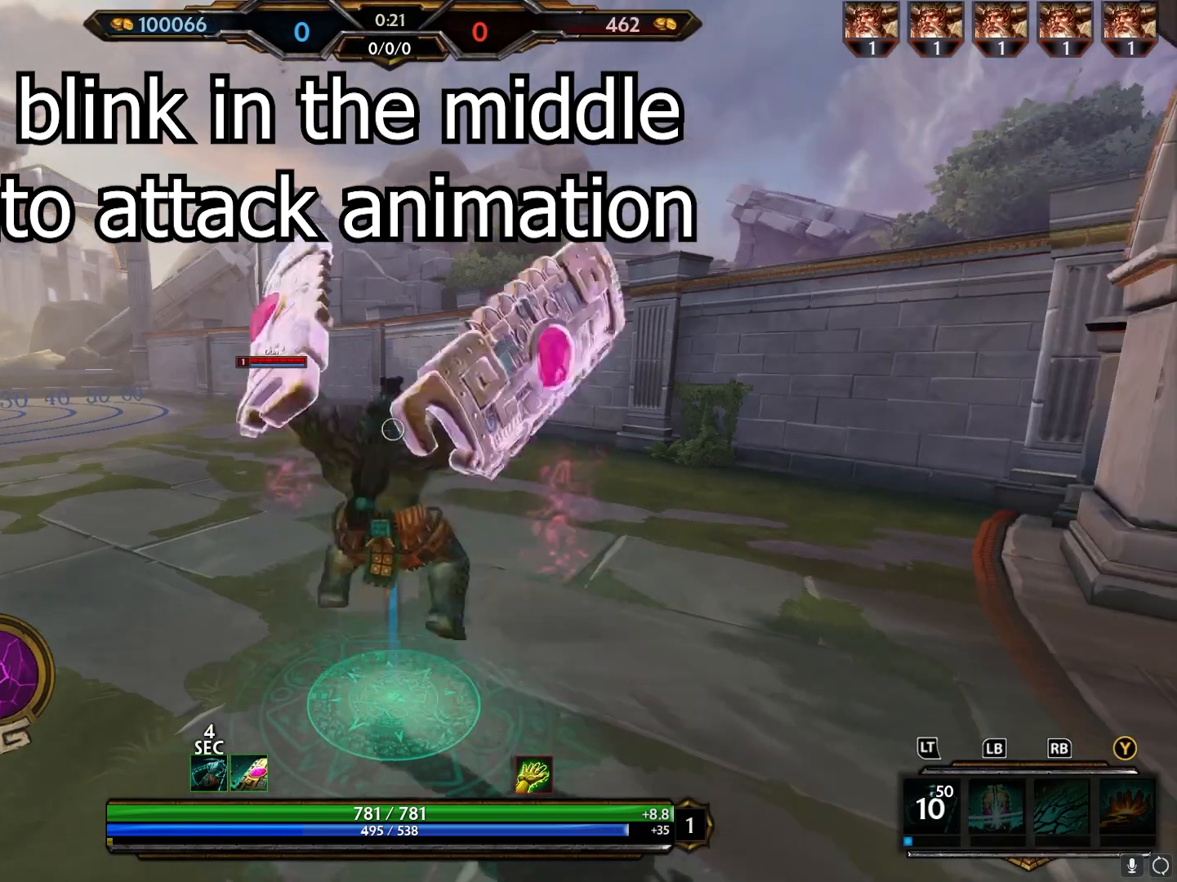
{"buttons": ["R2"], "left_stick": "center", "right_stick": "center", "events": []}
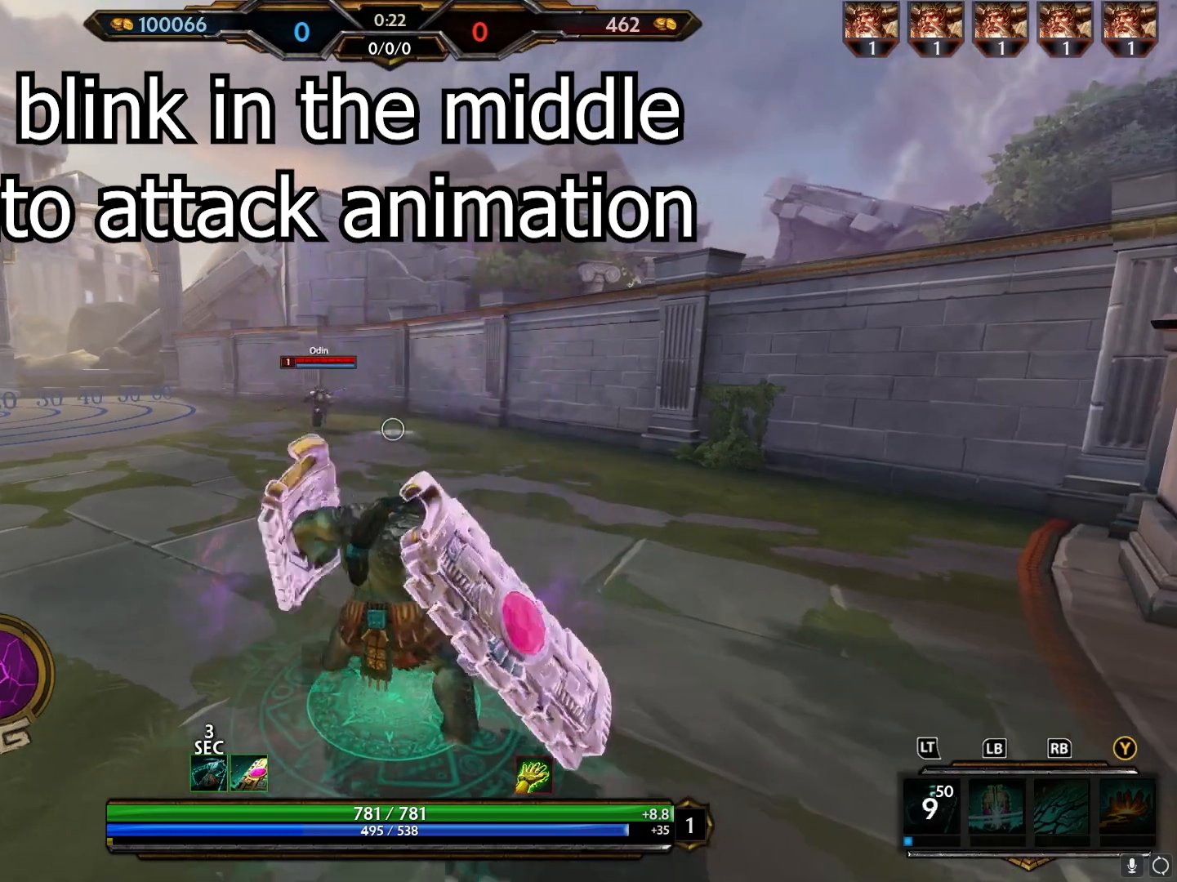
{"buttons": ["R2"], "left_stick": "up", "right_stick": "center", "events": [[433, "left_stick", "up"]]}
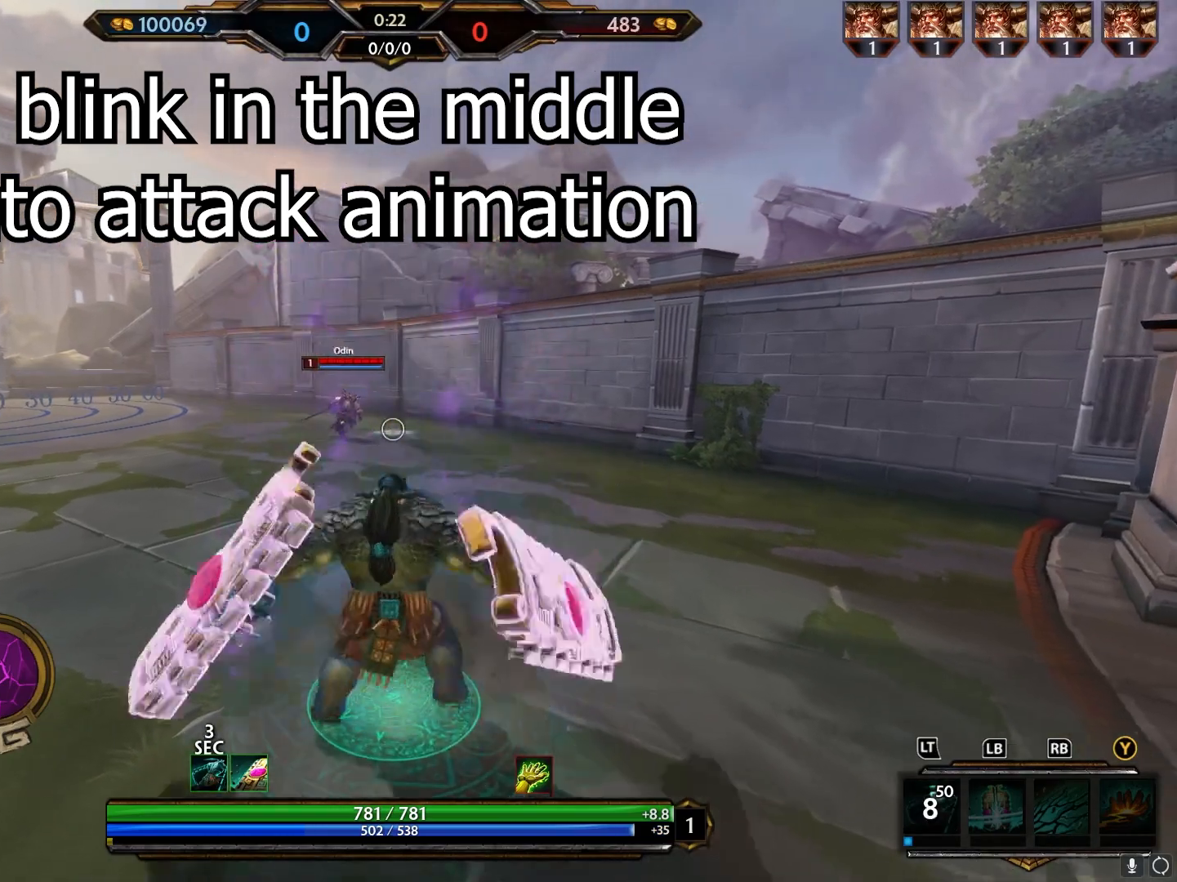
{"buttons": ["R2"], "left_stick": "center", "right_stick": "center", "events": [[50, "left_stick", "center"], [200, "A", "down"], [233, "left_stick", "up"], [317, "A", "up"], [467, "left_stick", "center"]]}
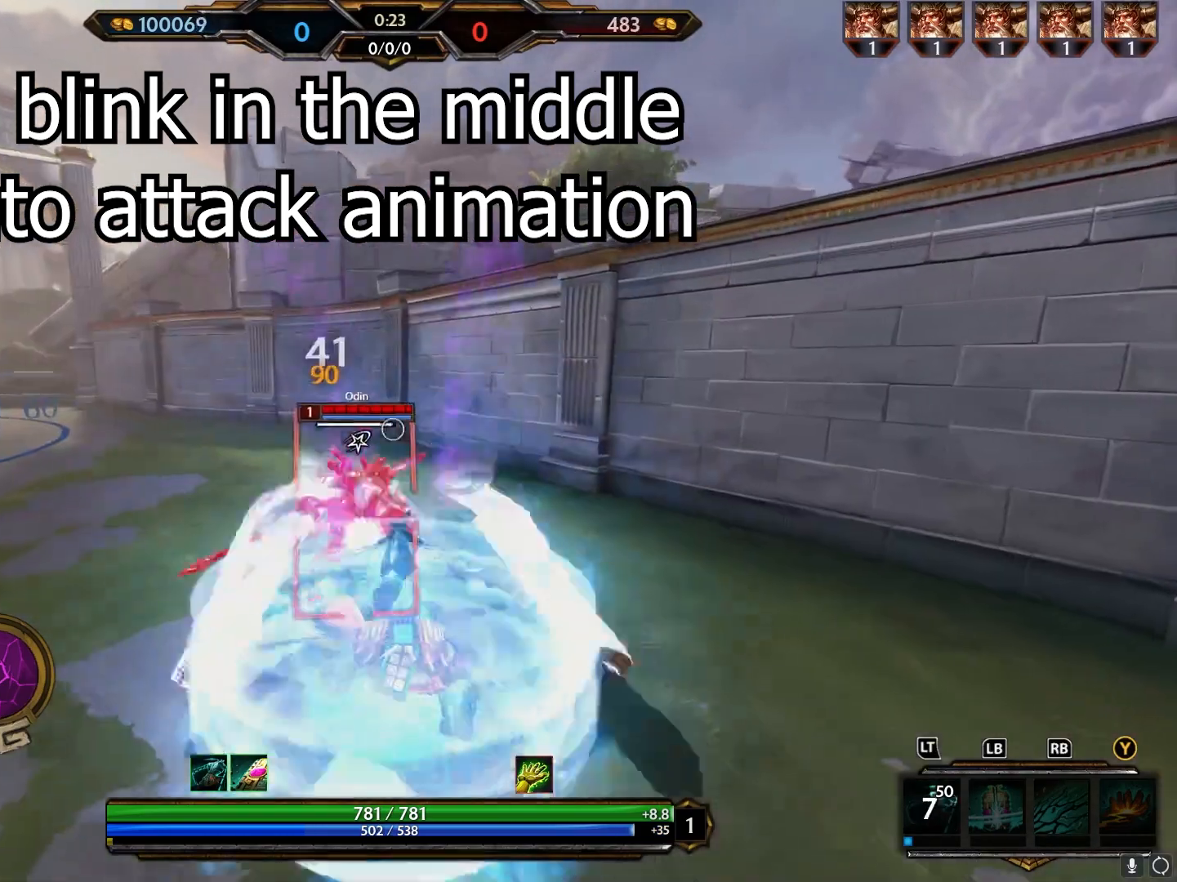
{"buttons": ["R2"], "left_stick": "center", "right_stick": "center", "events": [[33, "right_stick", "down"], [133, "right_stick", "center"]]}
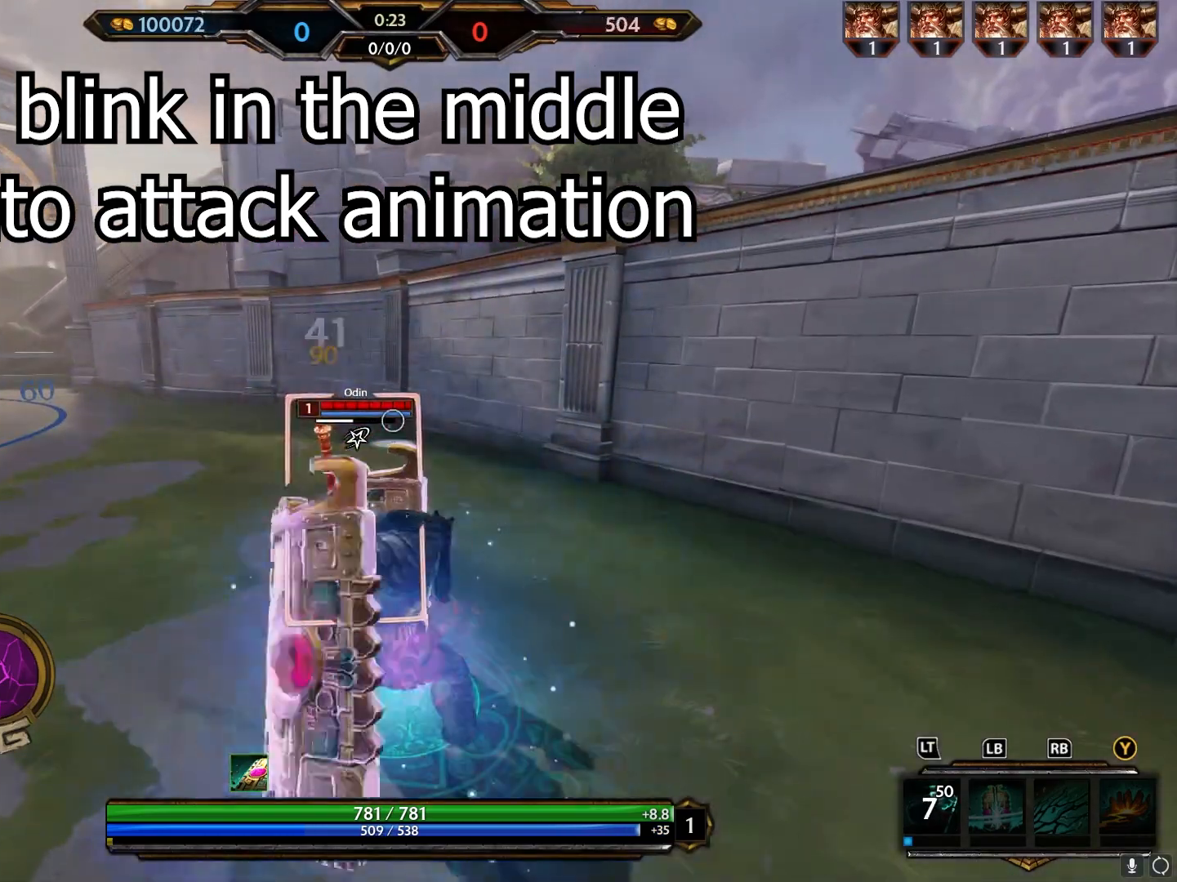
{"buttons": [], "left_stick": "center", "right_stick": "center", "events": [[100, "right_stick", "down"], [233, "right_stick", "center"], [333, "R2", "up"]]}
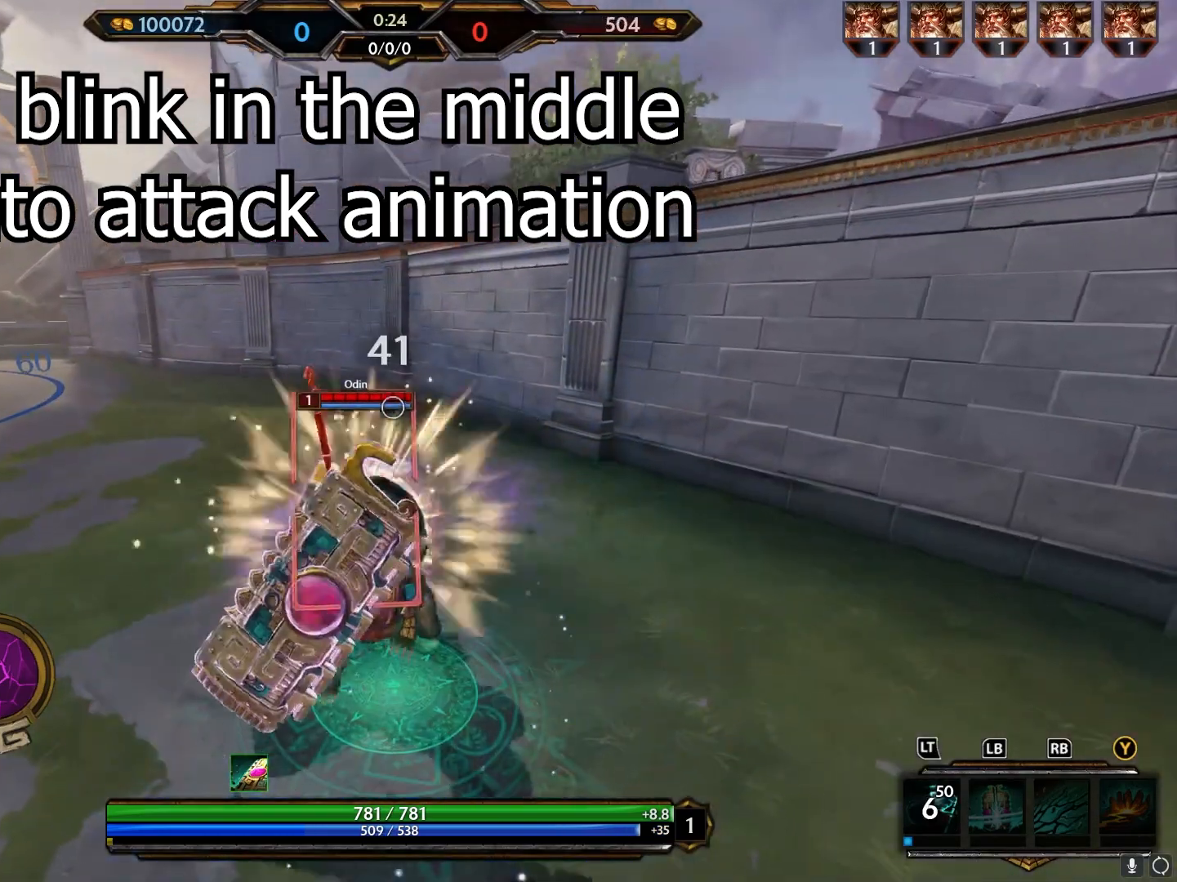
{"buttons": [], "left_stick": "center", "right_stick": "right", "events": [[417, "right_stick", "right"]]}
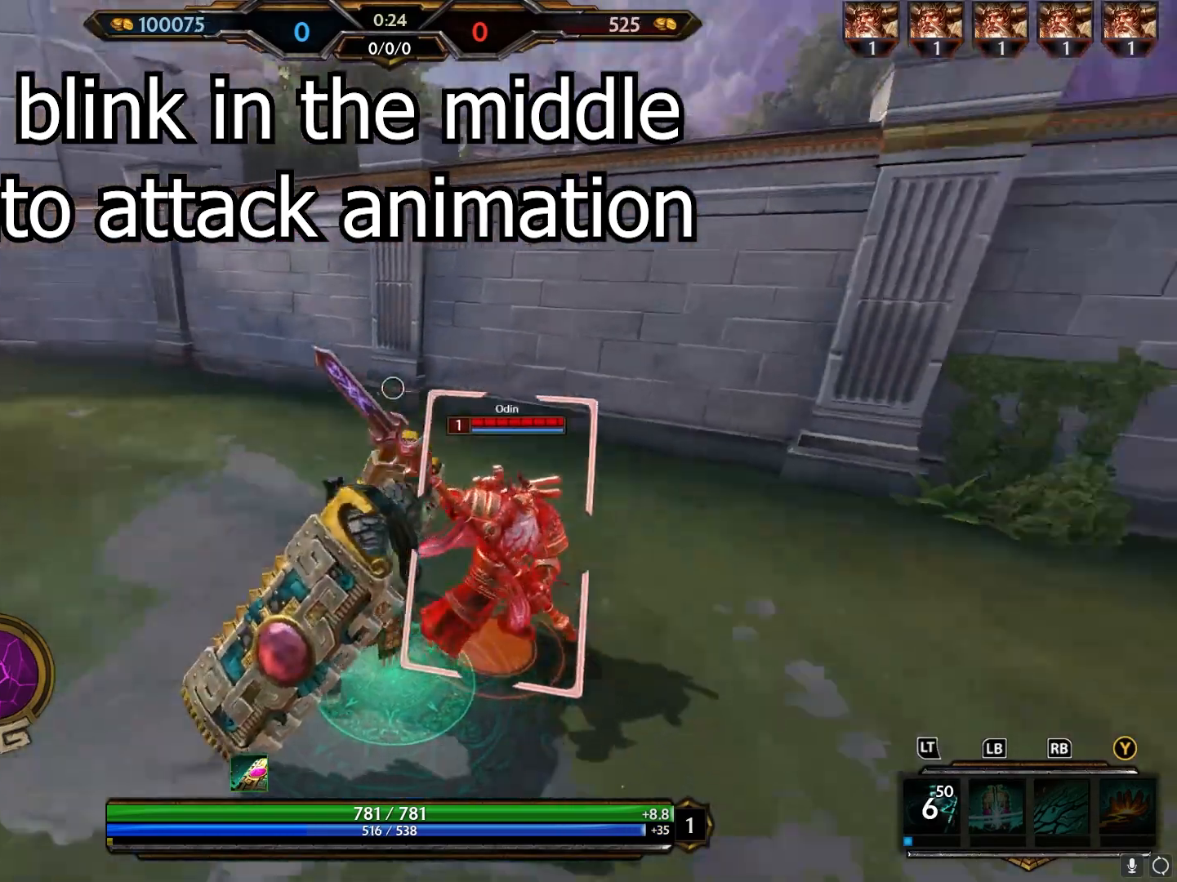
{"buttons": [], "left_stick": "up-right", "right_stick": "center", "events": [[317, "left_stick", "up-right"], [317, "right_stick", "center"]]}
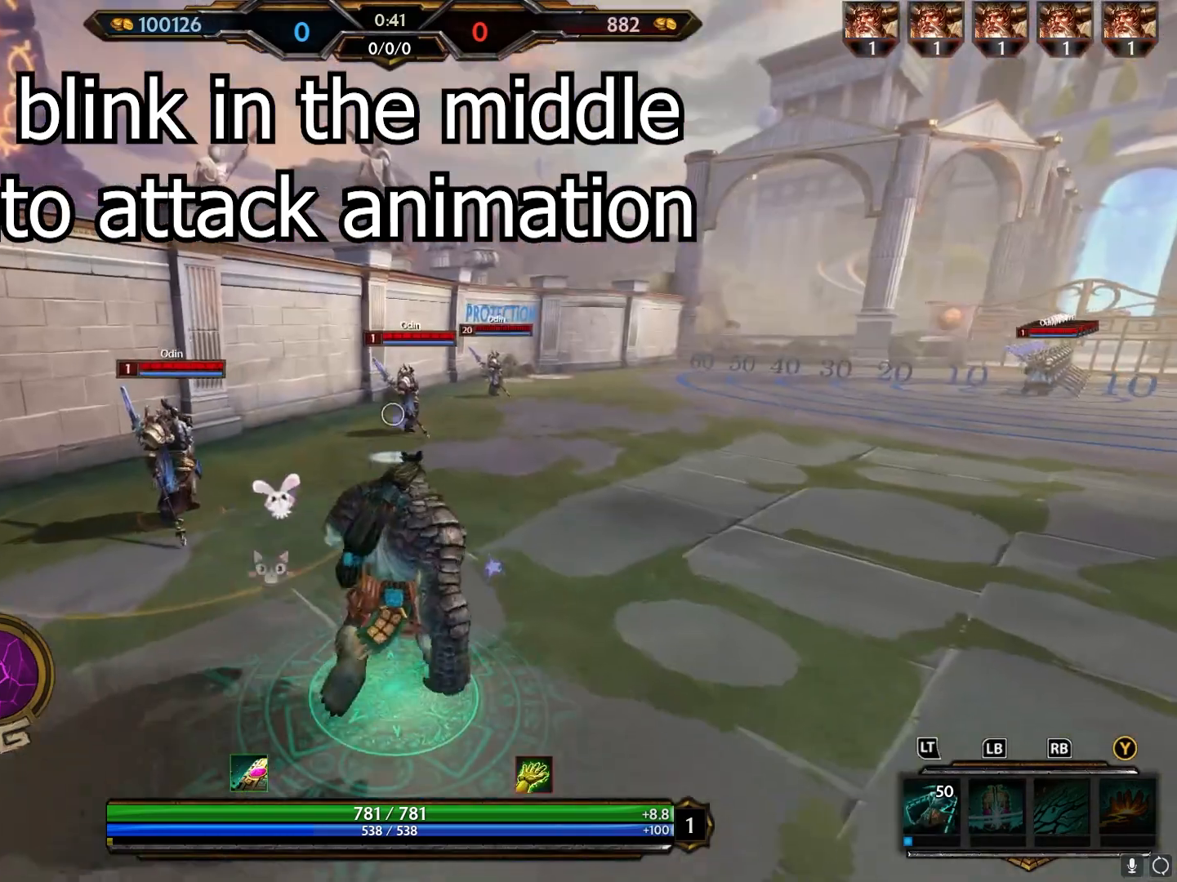
{"buttons": [], "left_stick": "center", "right_stick": "center", "events": [[67, "left_stick", "center"], [150, "left_stick", "up"], [300, "left_stick", "center"]]}
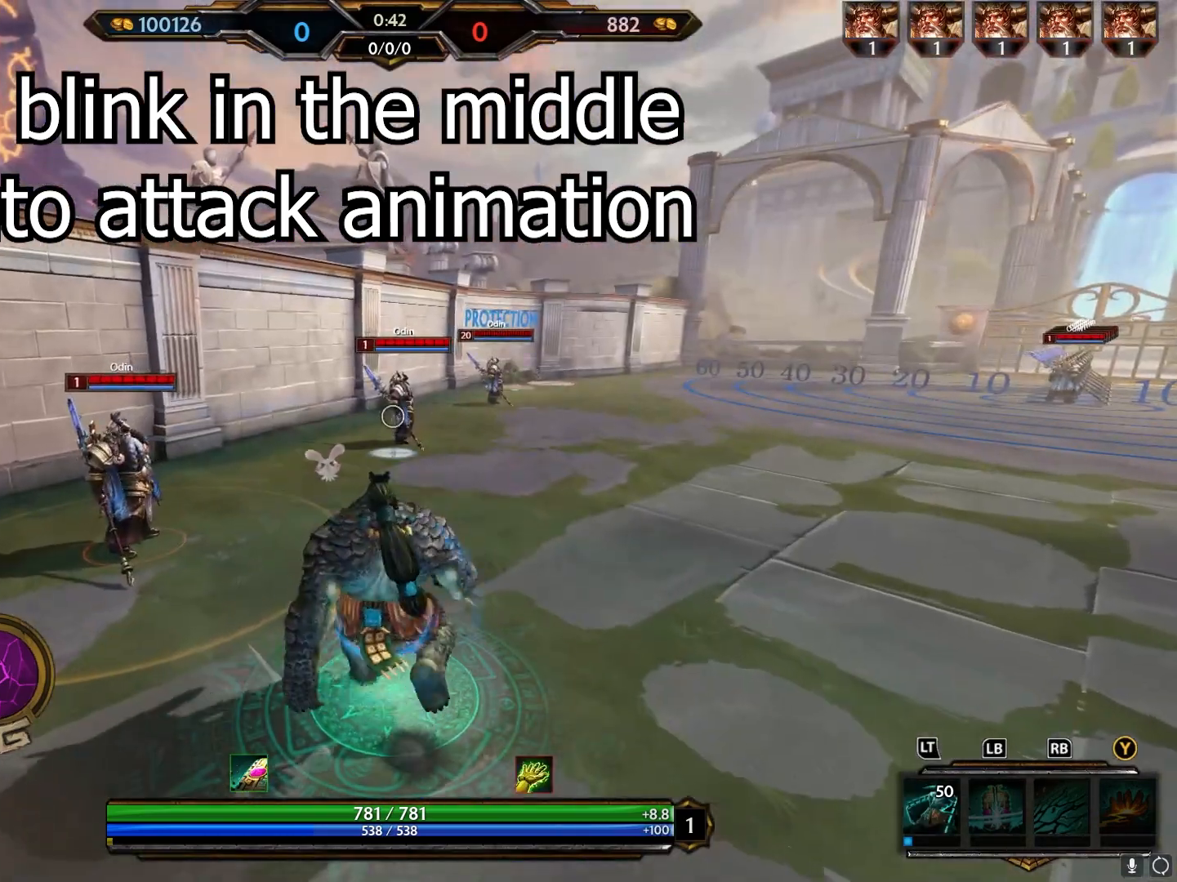
{"buttons": ["R2"], "left_stick": "center", "right_stick": "center", "events": [[17, "left_stick", "down"], [150, "left_stick", "center"], [433, "R2", "down"]]}
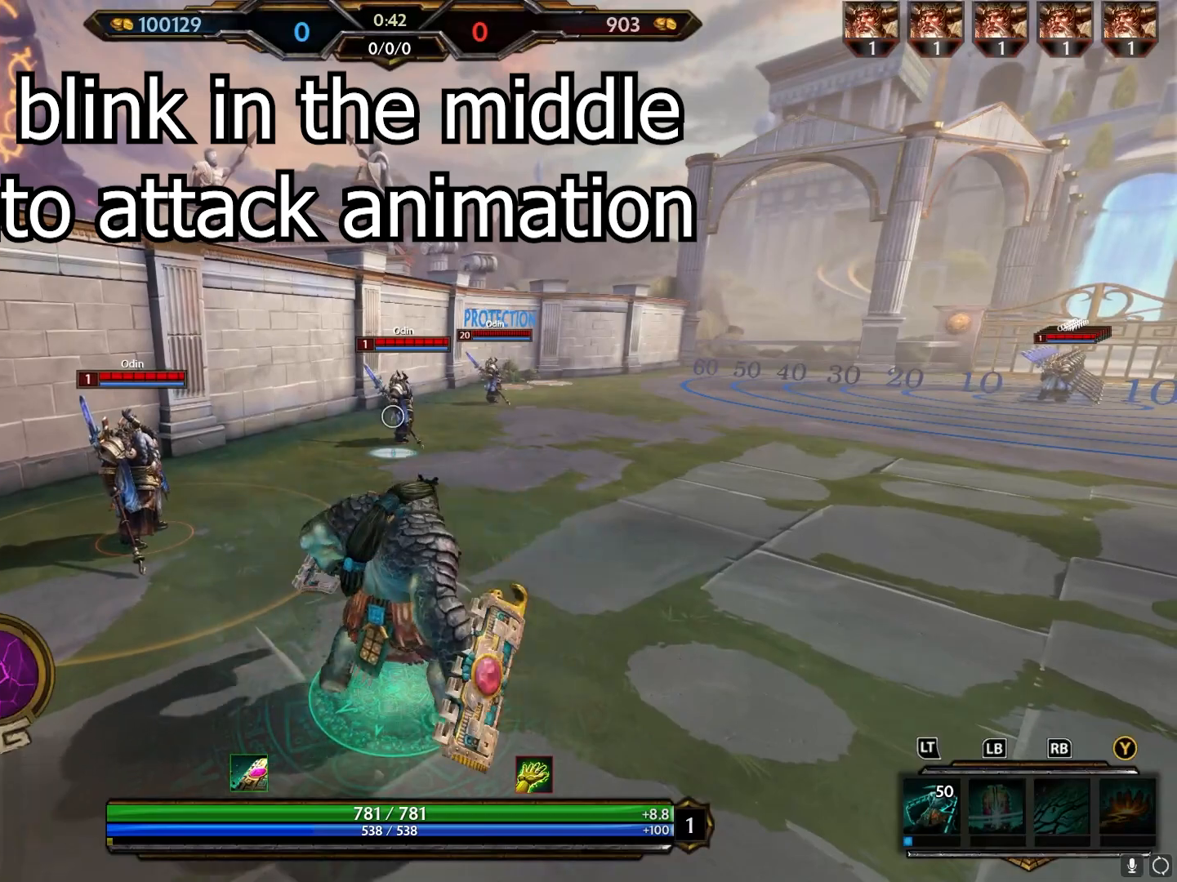
{"buttons": [], "left_stick": "center", "right_stick": "center", "events": [[83, "R2", "up"], [217, "A", "down"], [283, "A", "up"]]}
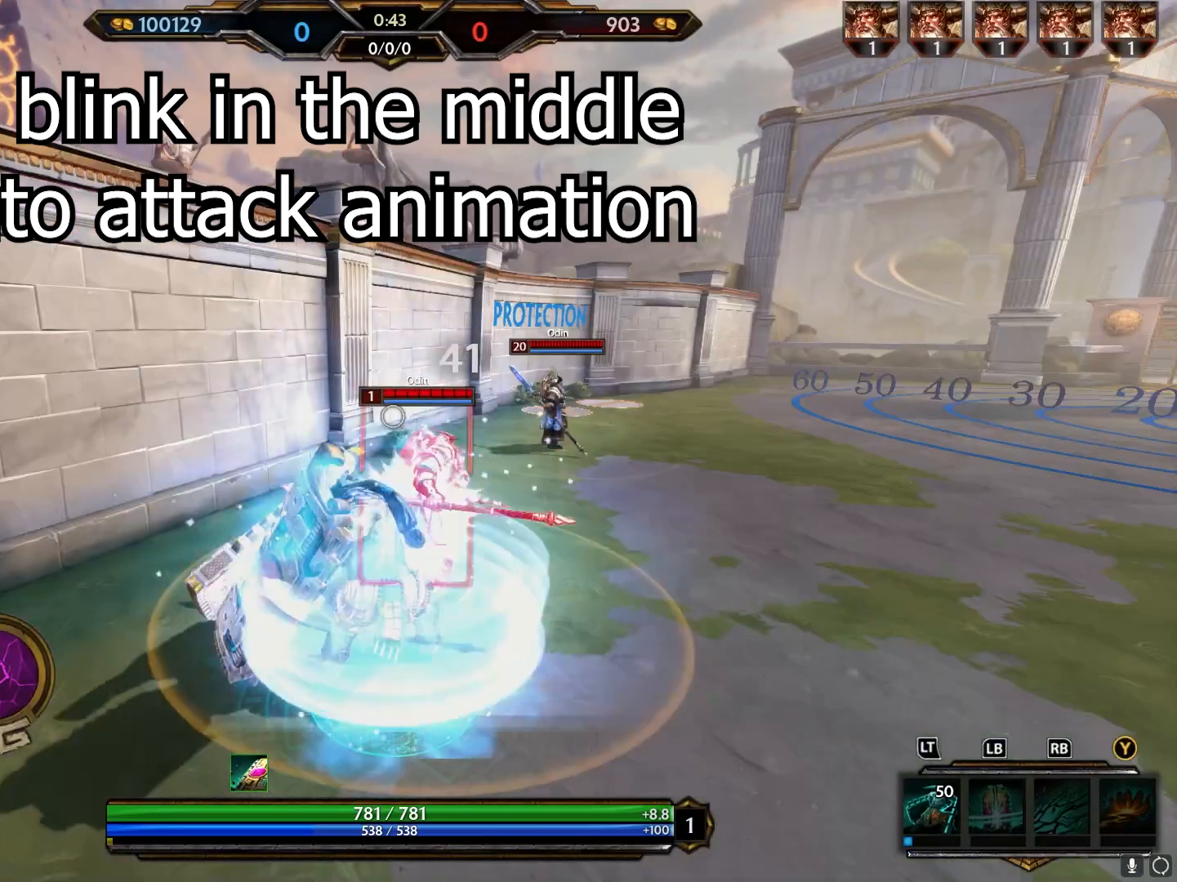
{"buttons": [], "left_stick": "center", "right_stick": "center", "events": []}
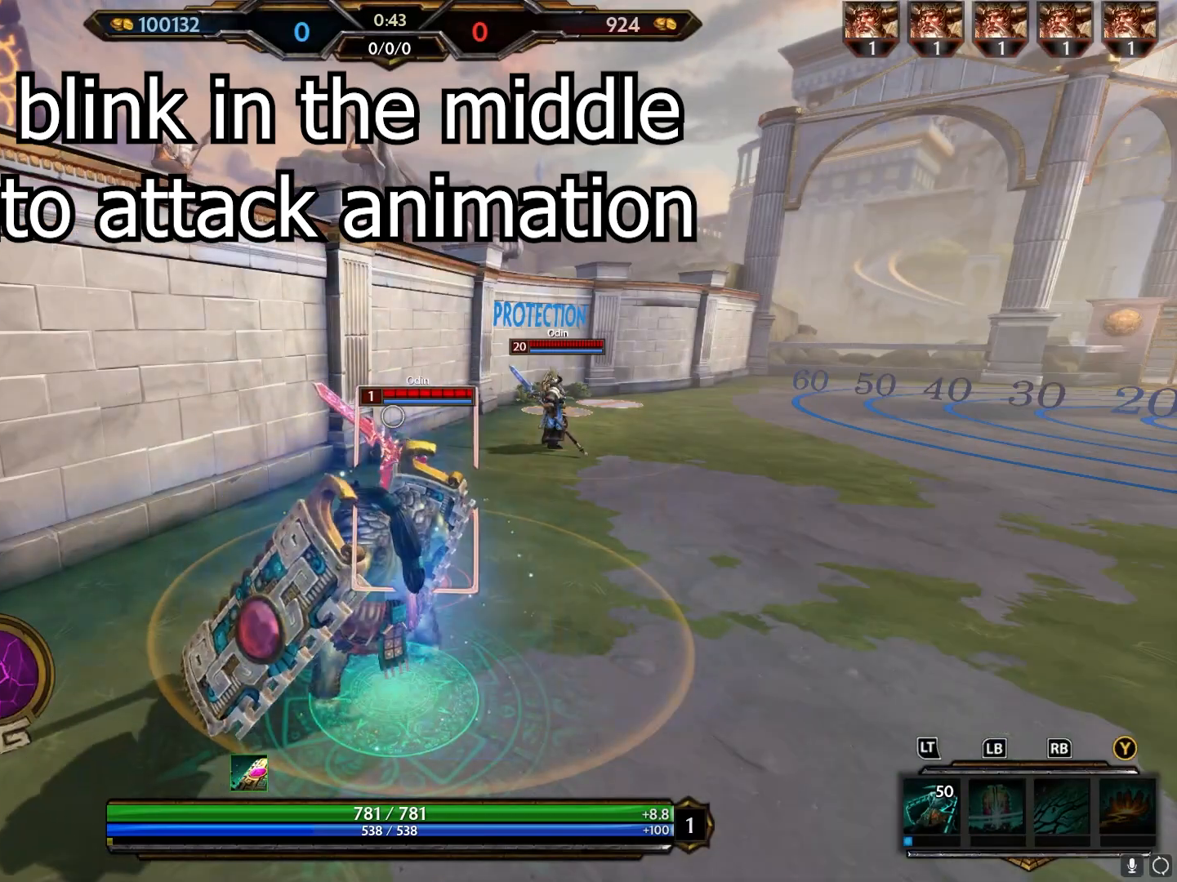
{"buttons": [], "left_stick": "center", "right_stick": "center", "events": []}
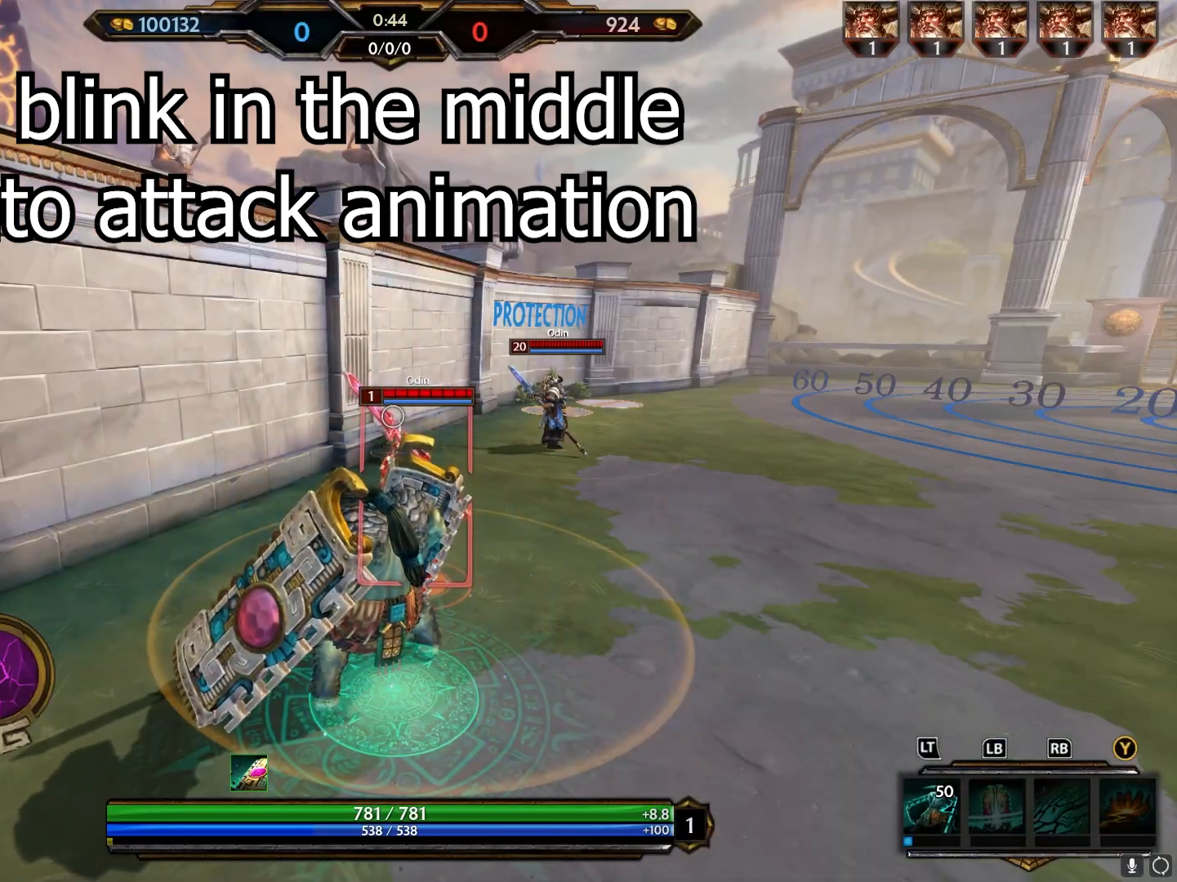
{"buttons": [], "left_stick": "center", "right_stick": "center", "events": []}
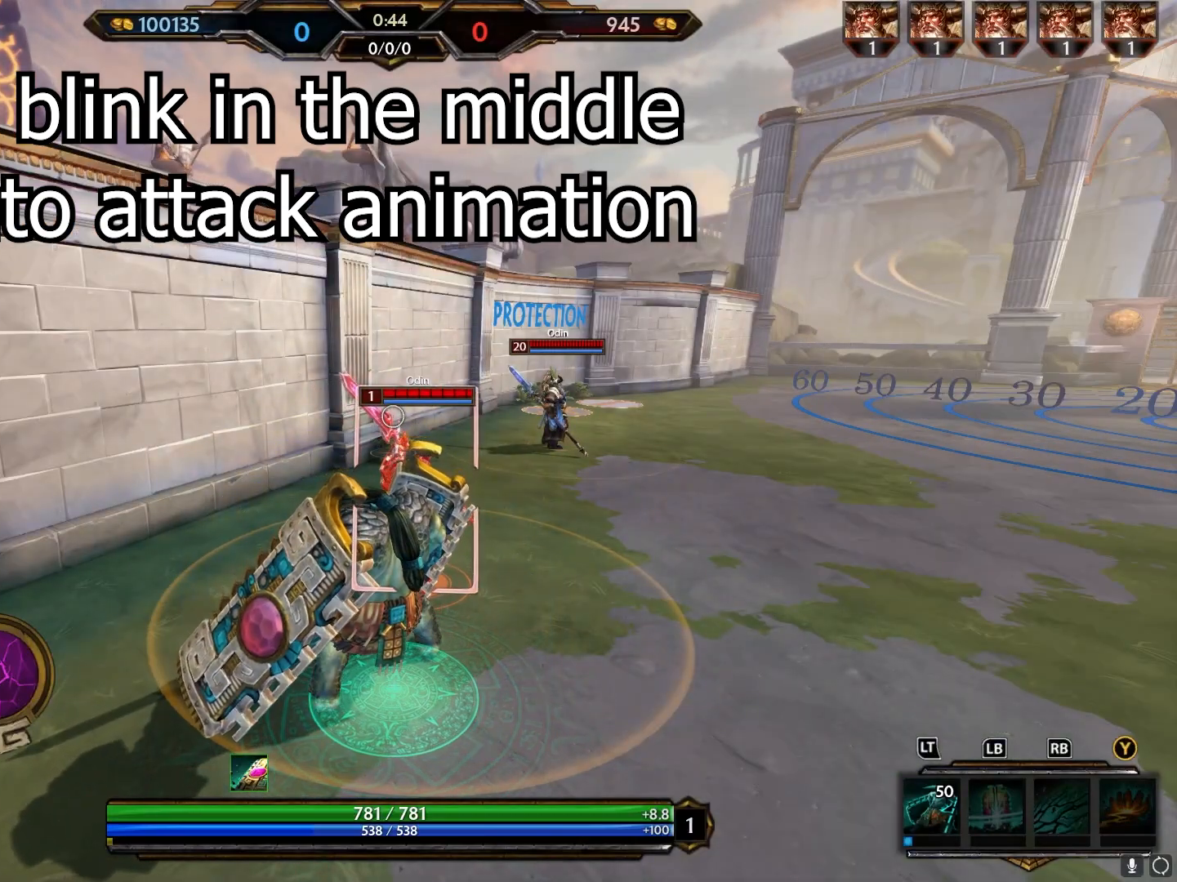
{"buttons": [], "left_stick": "center", "right_stick": "center", "events": []}
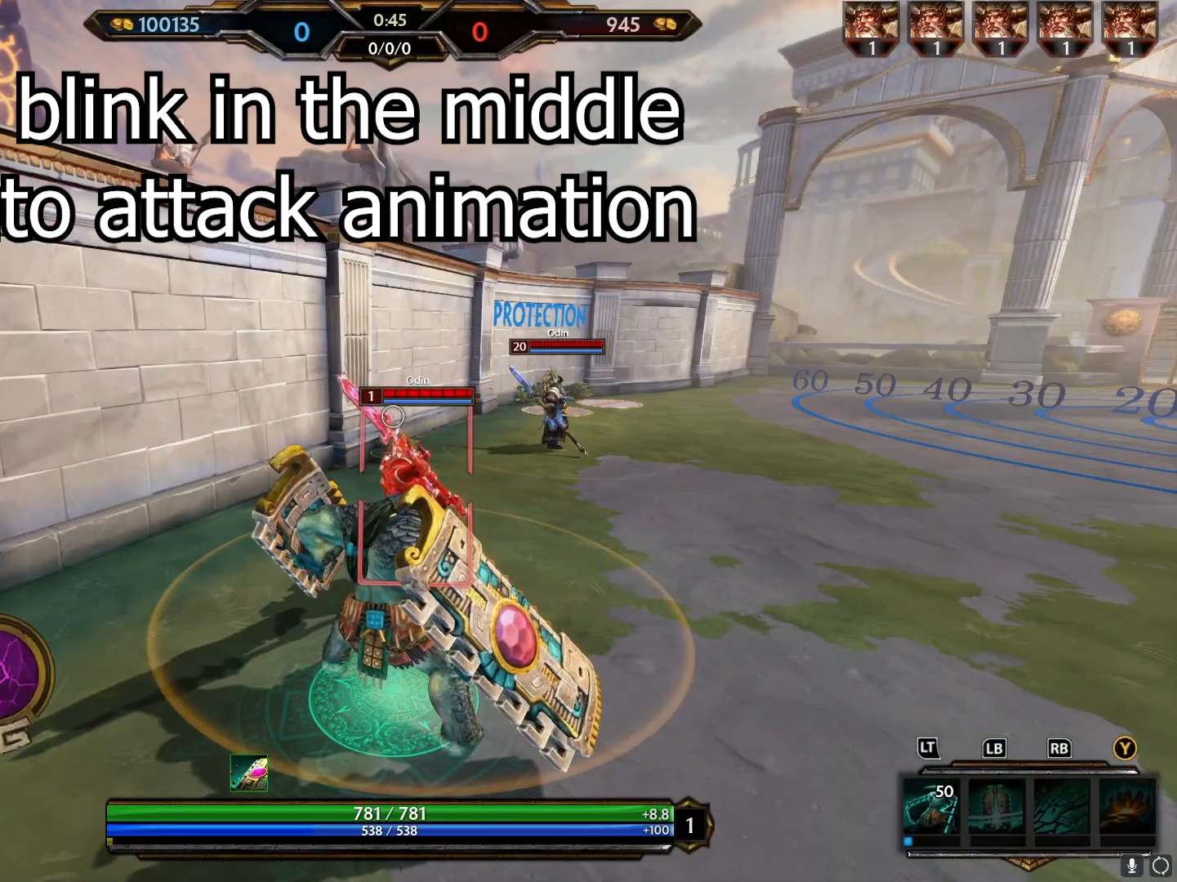
{"buttons": [], "left_stick": "center", "right_stick": "center", "events": []}
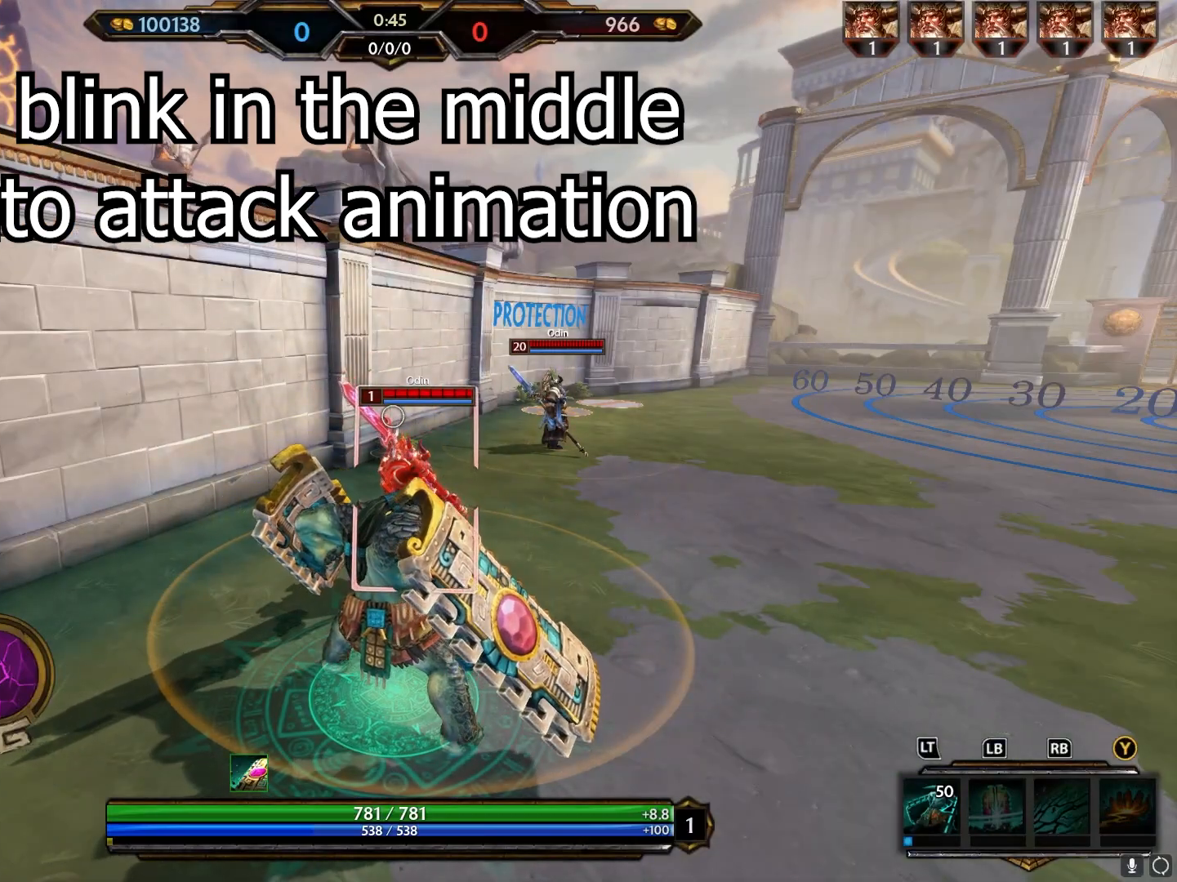
{"buttons": [], "left_stick": "down-left", "right_stick": "left", "events": [[450, "left_stick", "down-left"], [483, "right_stick", "left"]]}
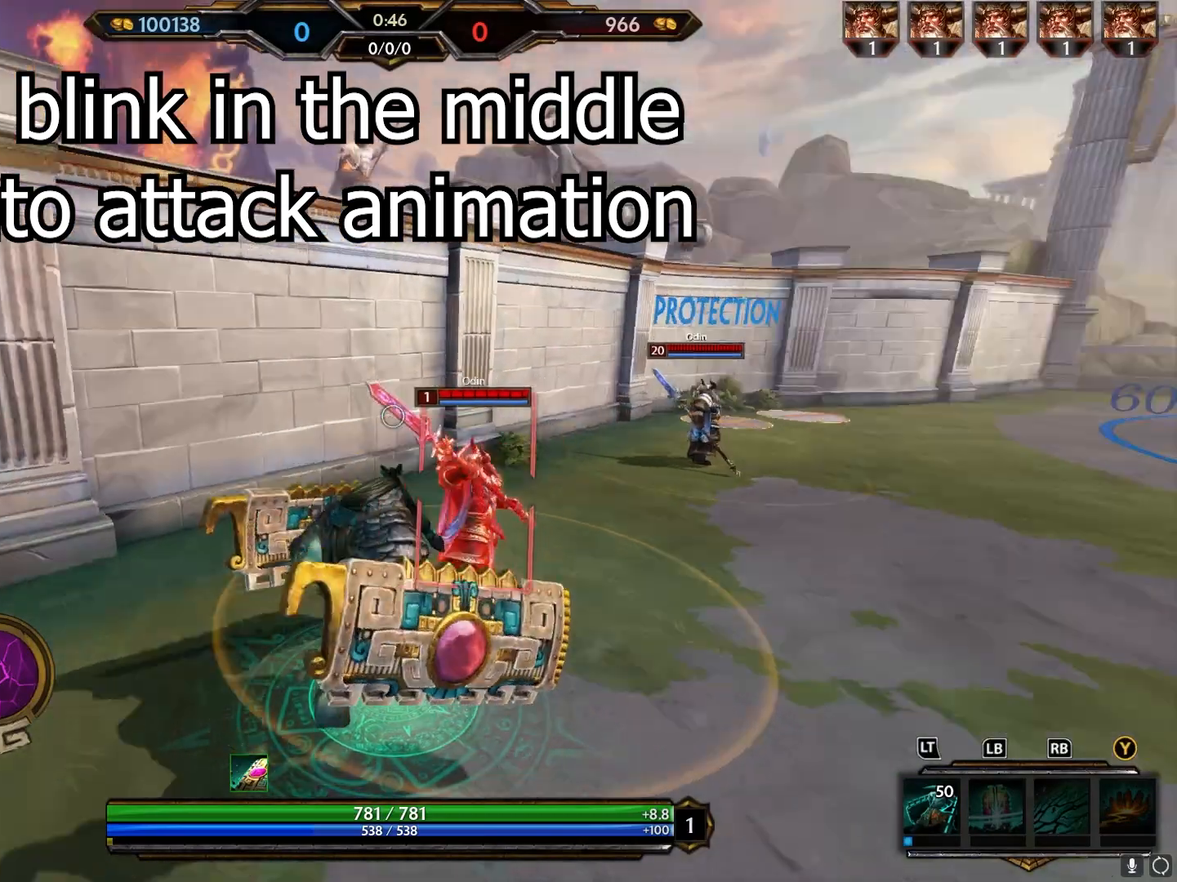
{"buttons": [], "left_stick": "center", "right_stick": "center", "events": [[150, "left_stick", "up-left"], [250, "DPAD_UP", "down"], [250, "left_stick", "center"], [250, "right_stick", "center"], [283, "DPAD_UP", "up"], [367, "DPAD_UP", "down"], [483, "DPAD_UP", "up"]]}
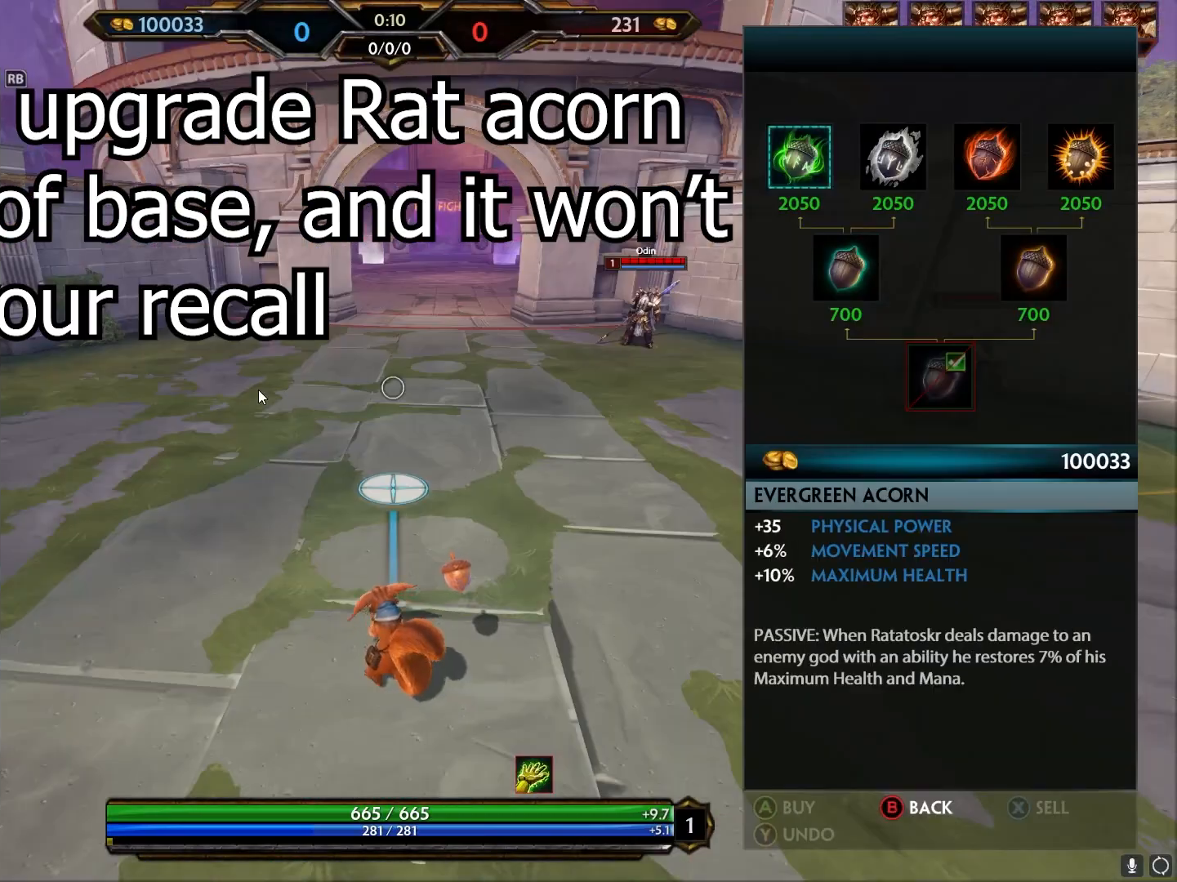
{"buttons": ["DPAD_RIGHT"], "left_stick": "center", "right_stick": "center", "events": [[50, "DPAD_RIGHT", "down"], [133, "DPAD_RIGHT", "up"], [233, "DPAD_RIGHT", "down"], [333, "DPAD_RIGHT", "up"], [417, "DPAD_RIGHT", "down"]]}
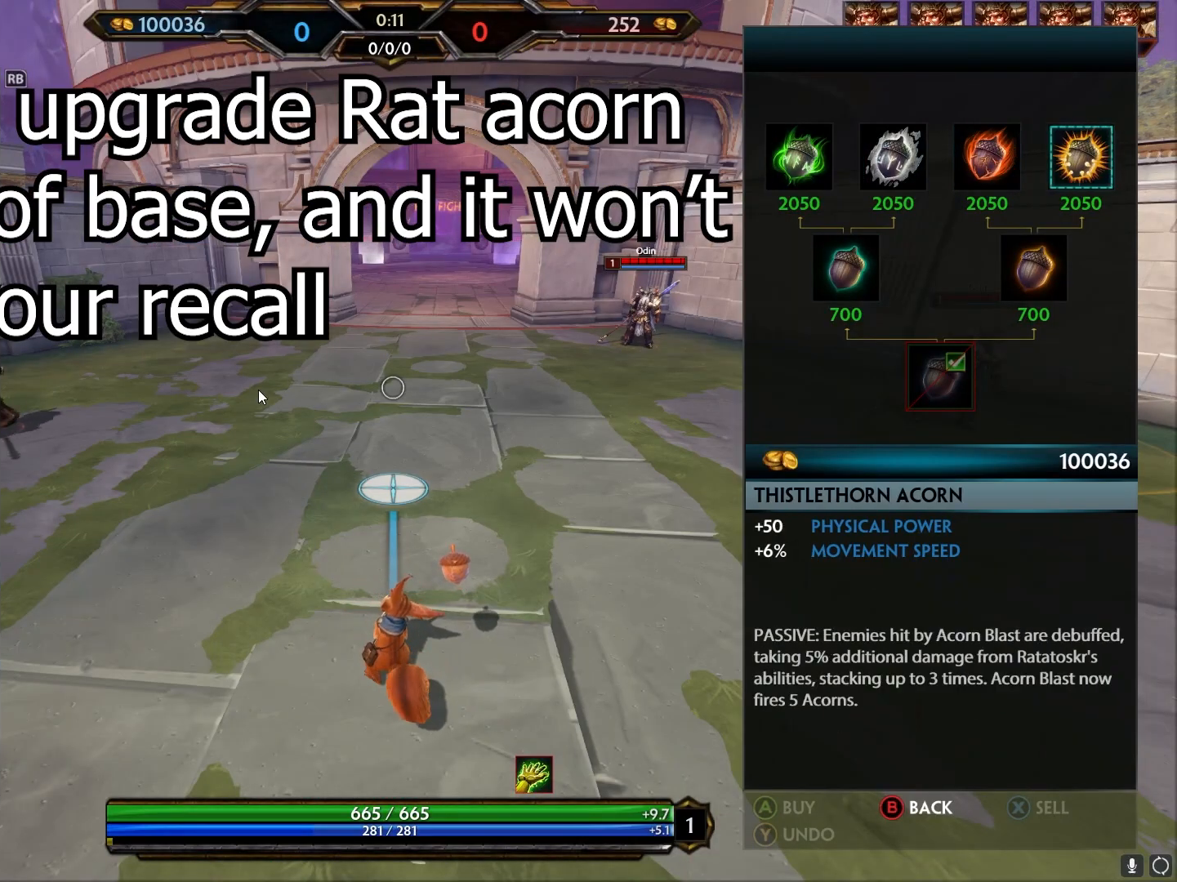
{"buttons": [], "left_stick": "center", "right_stick": "center", "events": [[17, "DPAD_RIGHT", "up"]]}
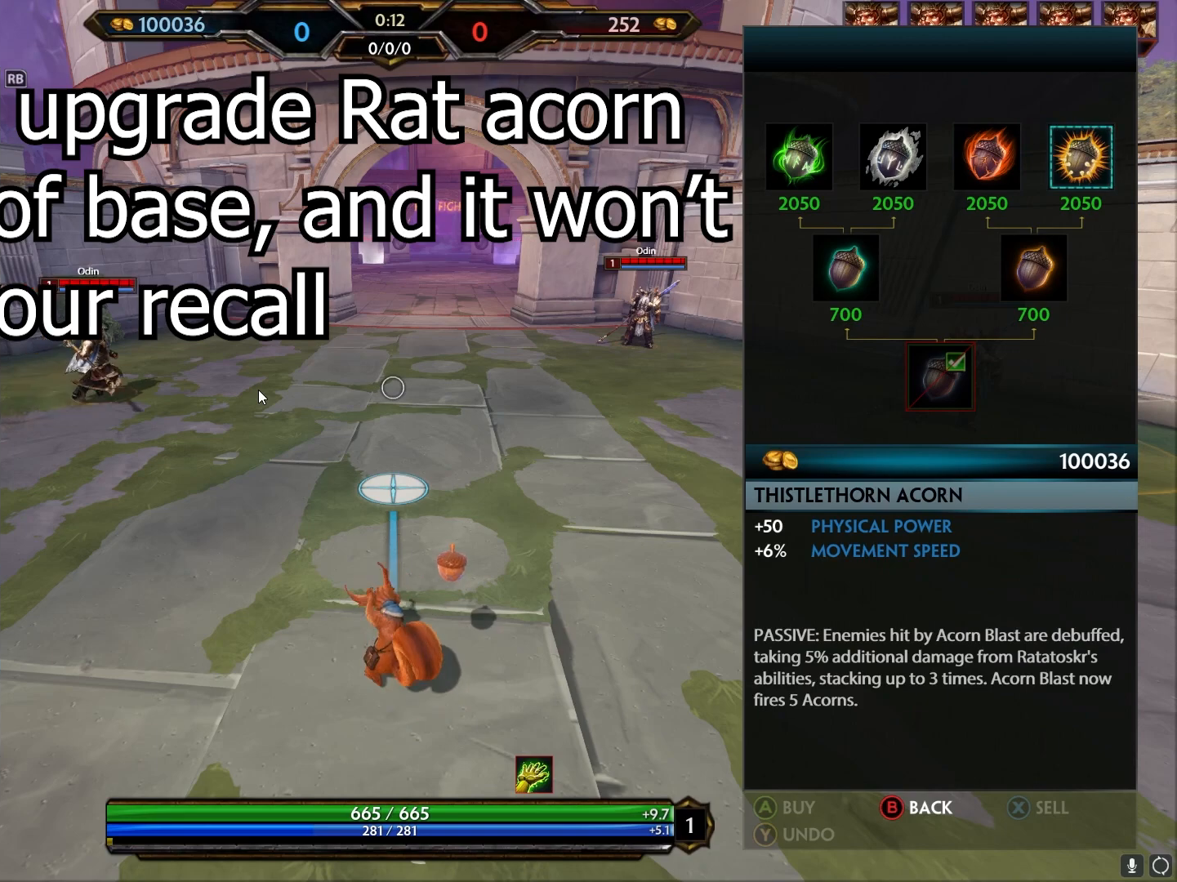
{"buttons": [], "left_stick": "center", "right_stick": "center", "events": [[233, "A", "down"], [333, "A", "up"]]}
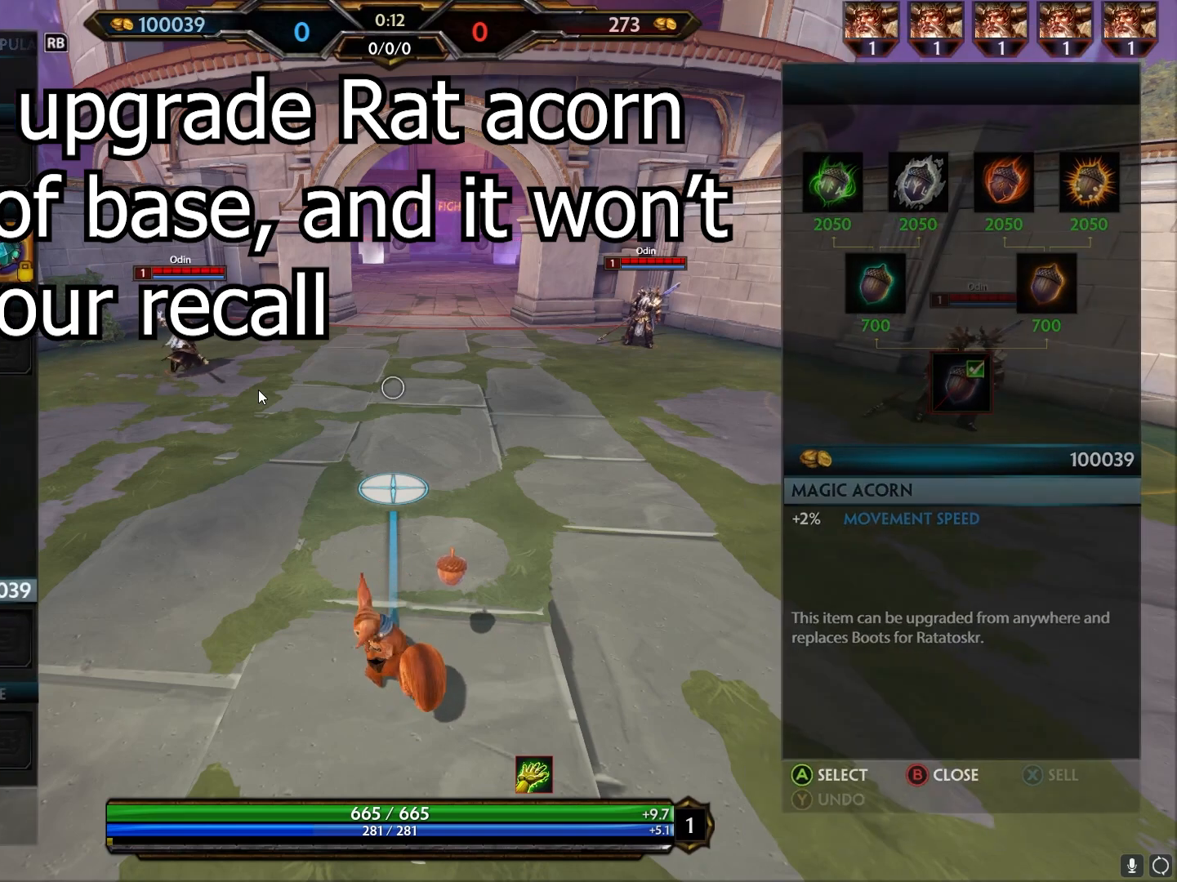
{"buttons": [], "left_stick": "center", "right_stick": "center", "events": [[200, "B", "down"], [317, "B", "up"]]}
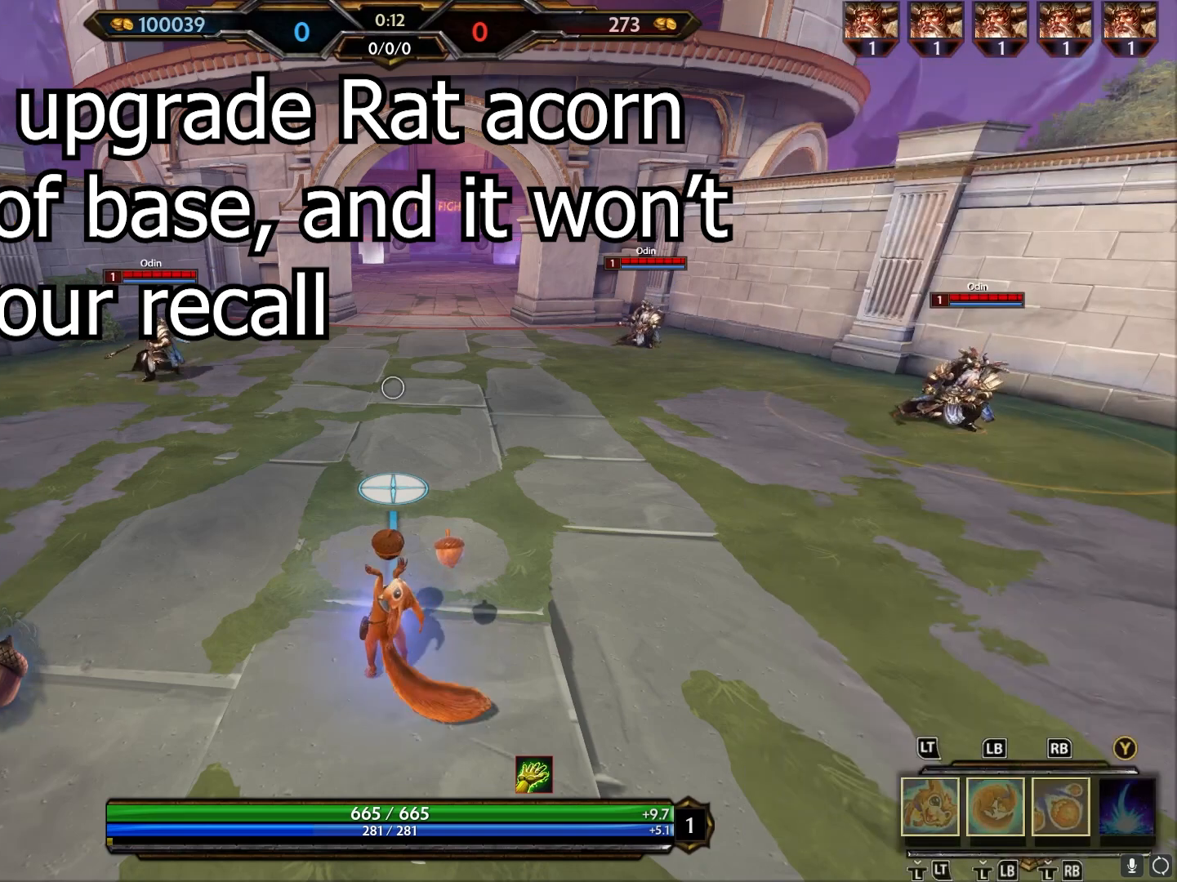
{"buttons": [], "left_stick": "center", "right_stick": "center", "events": []}